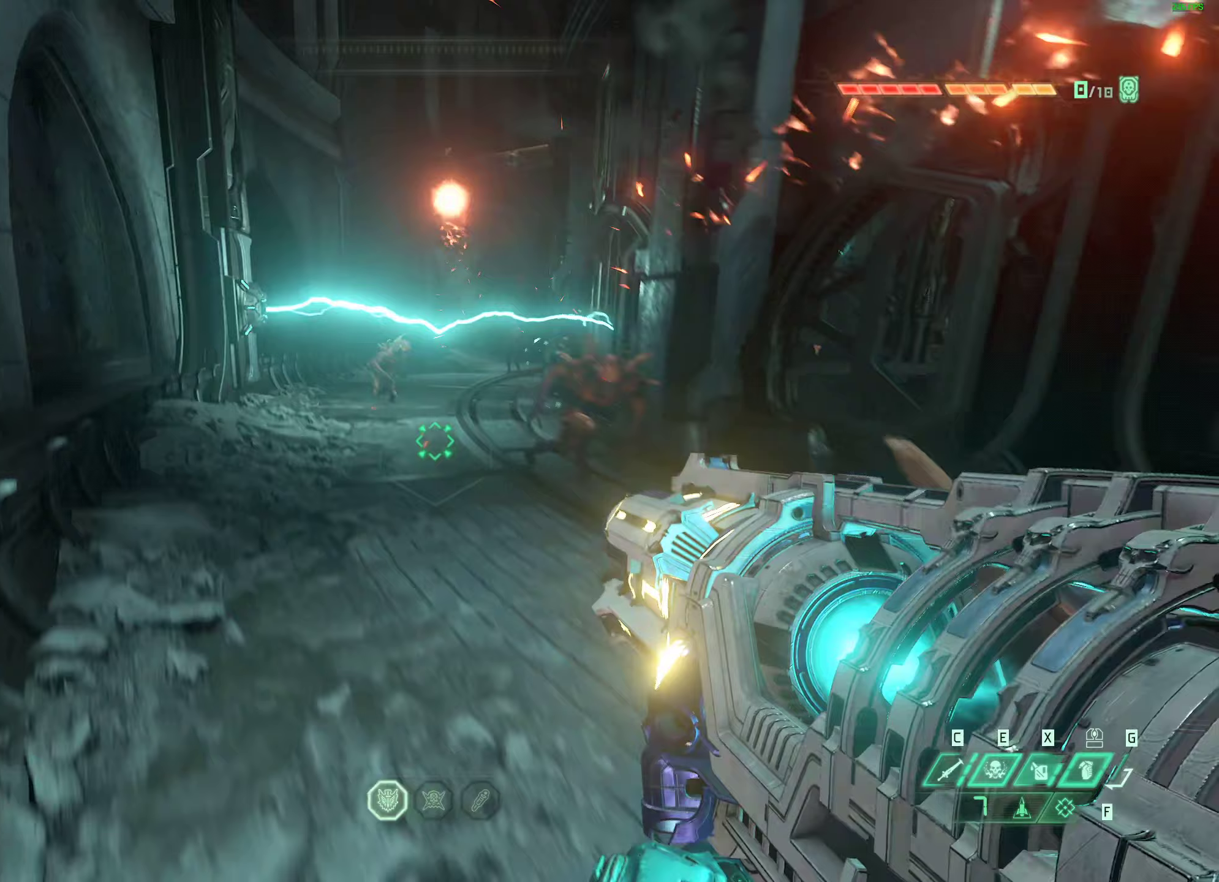
Gameplay with keyboard and mouse; each line is a JSON object with the keys and mouse buttons held at the frame after it (dt_ms = milliseconds from this image to that frame). "events" lists presses ("down") and releases ("up") of "1", "2", "3", "4", "5", "a", "alt", "b", "c", "caps_lock", "ctrl", "d", "e", "f", "g", "q", "r", "s", "shift", "space", "super", "t", "tab", "tilde", "v", "w", "x", "z", "mouse_left", "mouse_wheel", "mouse_right", "mouse_mb4" and "mouse_mb5" between this image and that frame as [ms after this image, input, new state], when the widget could be followed in between. "mouse_left", "mouse_wheel", "mouse_right", "mouse_mb4", "mouse_mb5" = the "left", "wheel", "right", "mb4", "mb5" buttons of the "mouse" list. No other keys are recorded. "wheel" means that the mouse wheel is clicked or scrolled. Mouse movement is not recorded.
{"dt_ms": 300, "keys": ["a", "space"], "mouse": [], "events": [[17, "4", "down"], [117, "4", "up"], [117, "space", "up"], [217, "space", "down"], [250, "w", "up"]]}
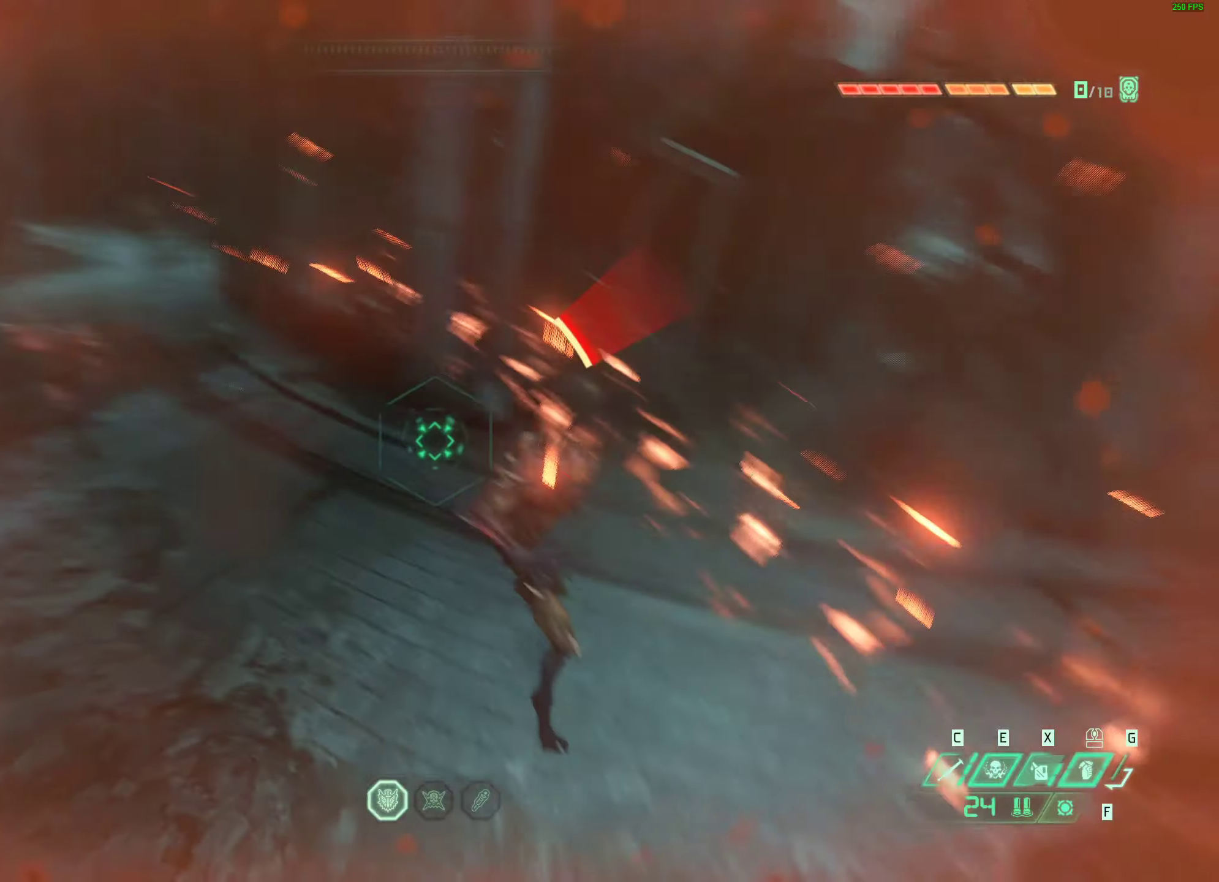
{"dt_ms": 500, "keys": ["d", "s"], "mouse": ["right"], "events": [[50, "mouse_right", "down"], [83, "space", "up"], [167, "s", "down"], [250, "e", "down"], [283, "a", "up"], [350, "e", "up"], [483, "d", "down"]]}
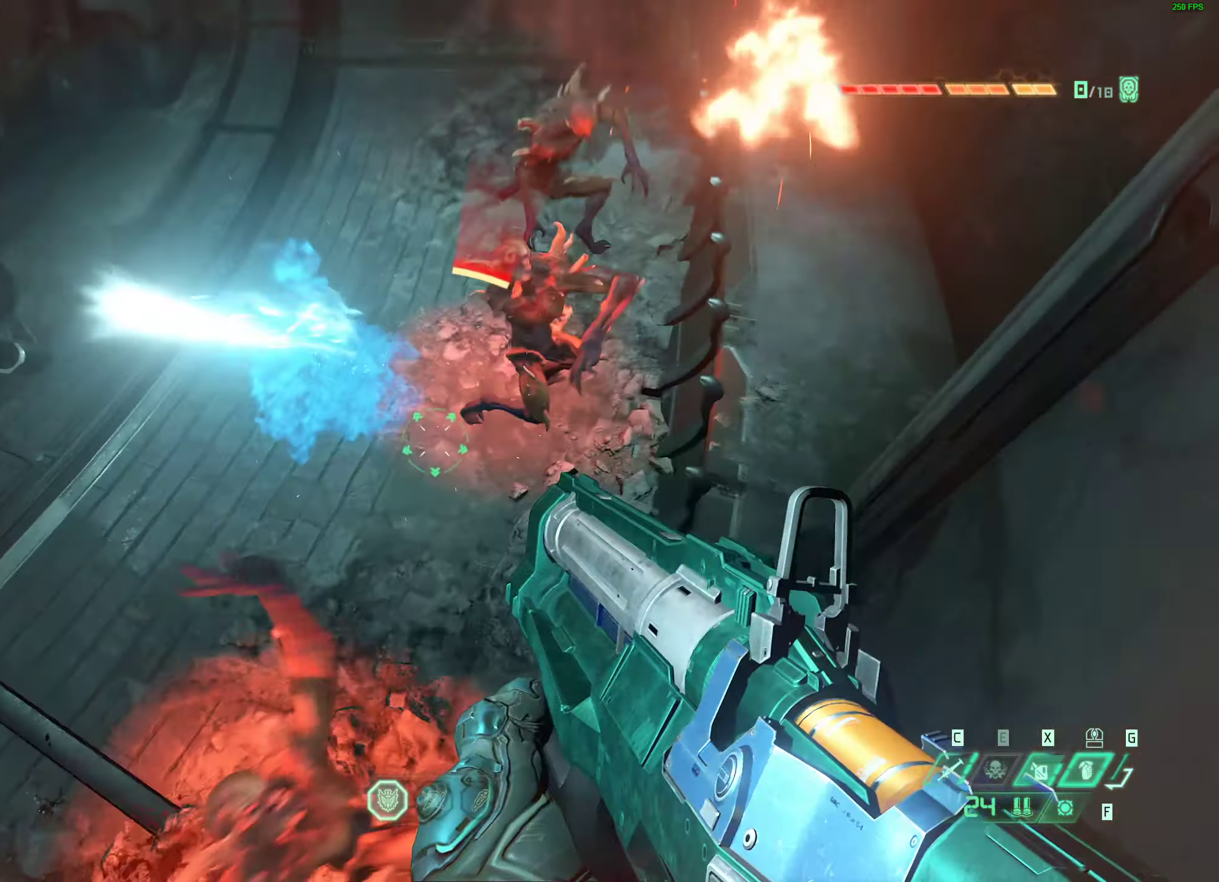
{"dt_ms": 500, "keys": ["w"], "mouse": [], "events": [[17, "mouse_left", "down"], [100, "d", "up"], [100, "s", "up"], [133, "mouse_left", "up"], [200, "mouse_right", "up"], [300, "a", "down"], [317, "d", "down"], [333, "w", "down"], [400, "d", "up"], [417, "a", "up"]]}
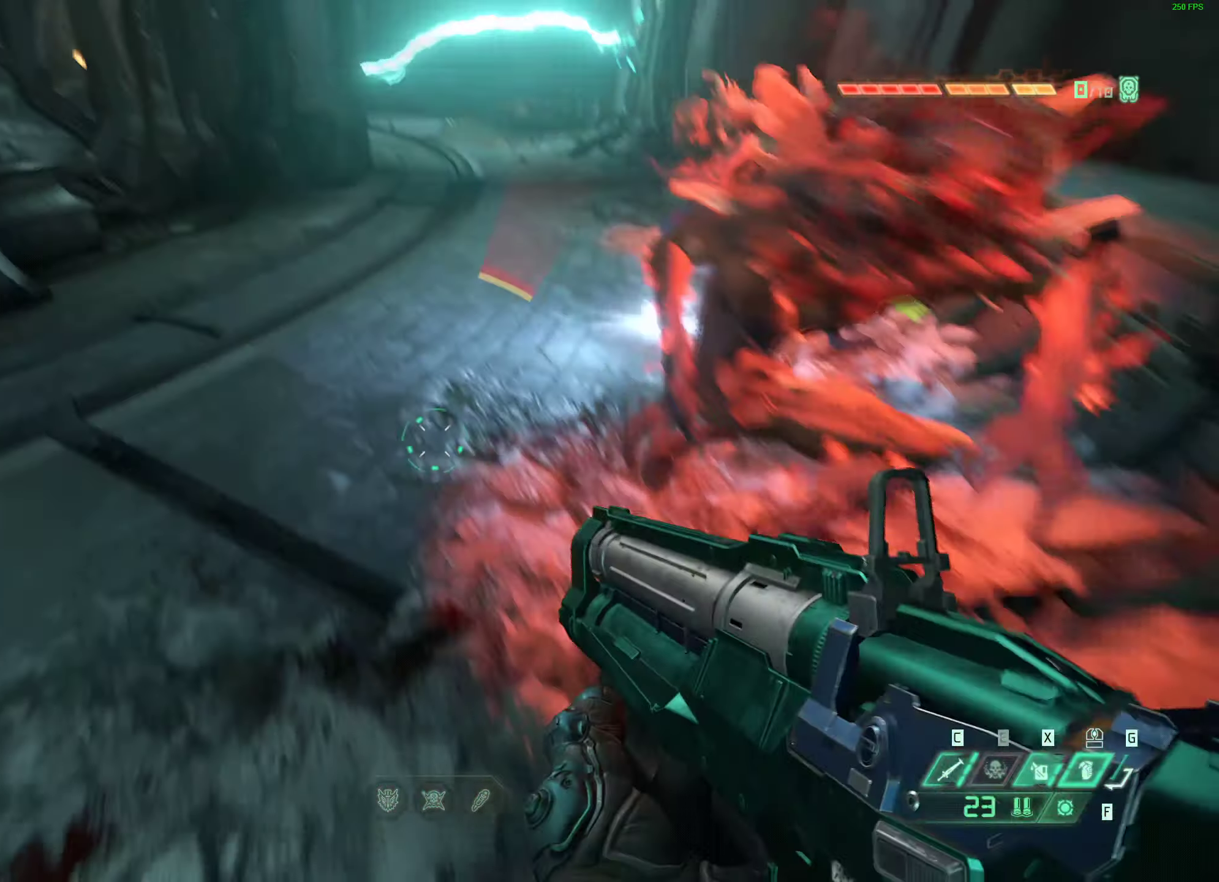
{"dt_ms": 500, "keys": ["d", "space"], "mouse": [], "events": [[50, "d", "down"], [167, "space", "down"], [300, "space", "up"], [417, "space", "down"], [450, "w", "up"]]}
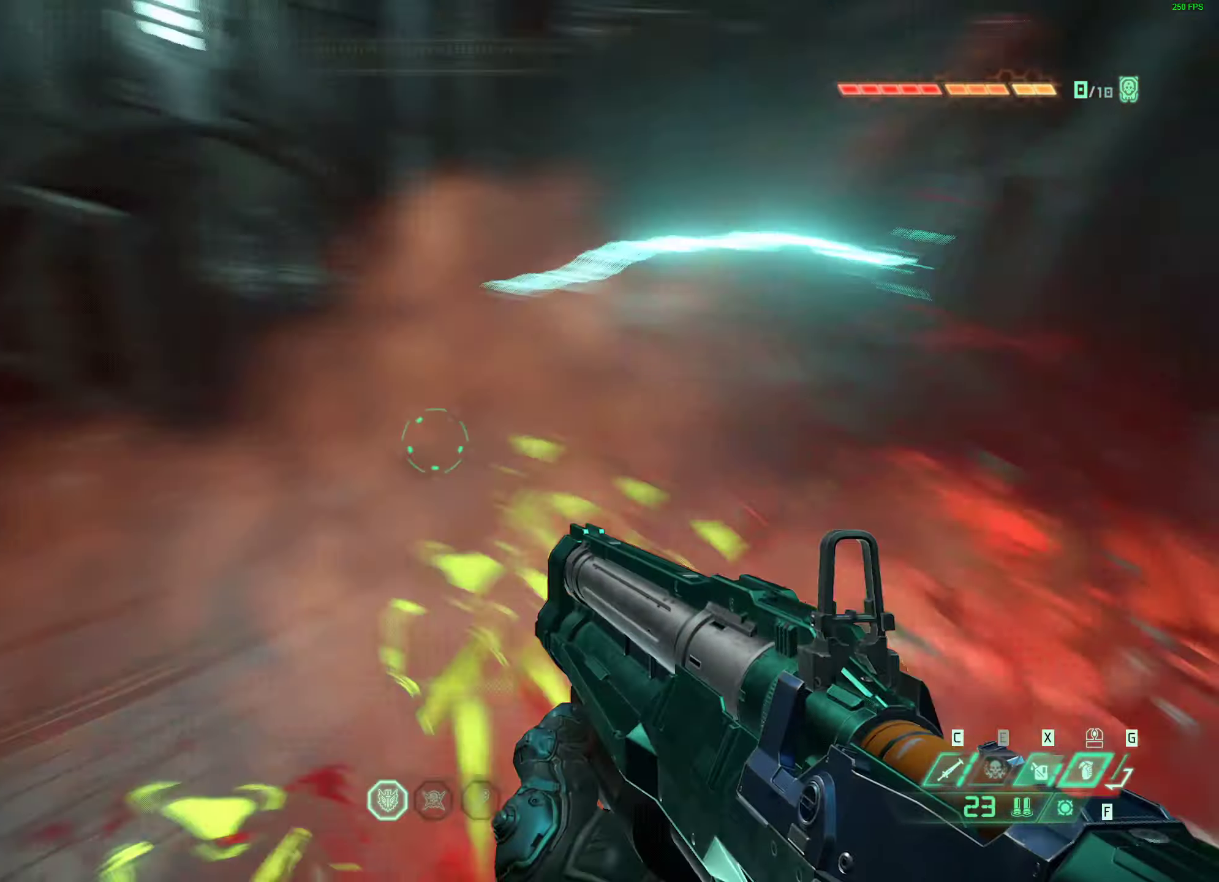
{"dt_ms": 500, "keys": ["w"], "mouse": ["right"], "events": [[50, "a", "down"], [50, "d", "up"], [50, "space", "up"], [100, "w", "down"], [267, "a", "up"], [467, "mouse_right", "down"]]}
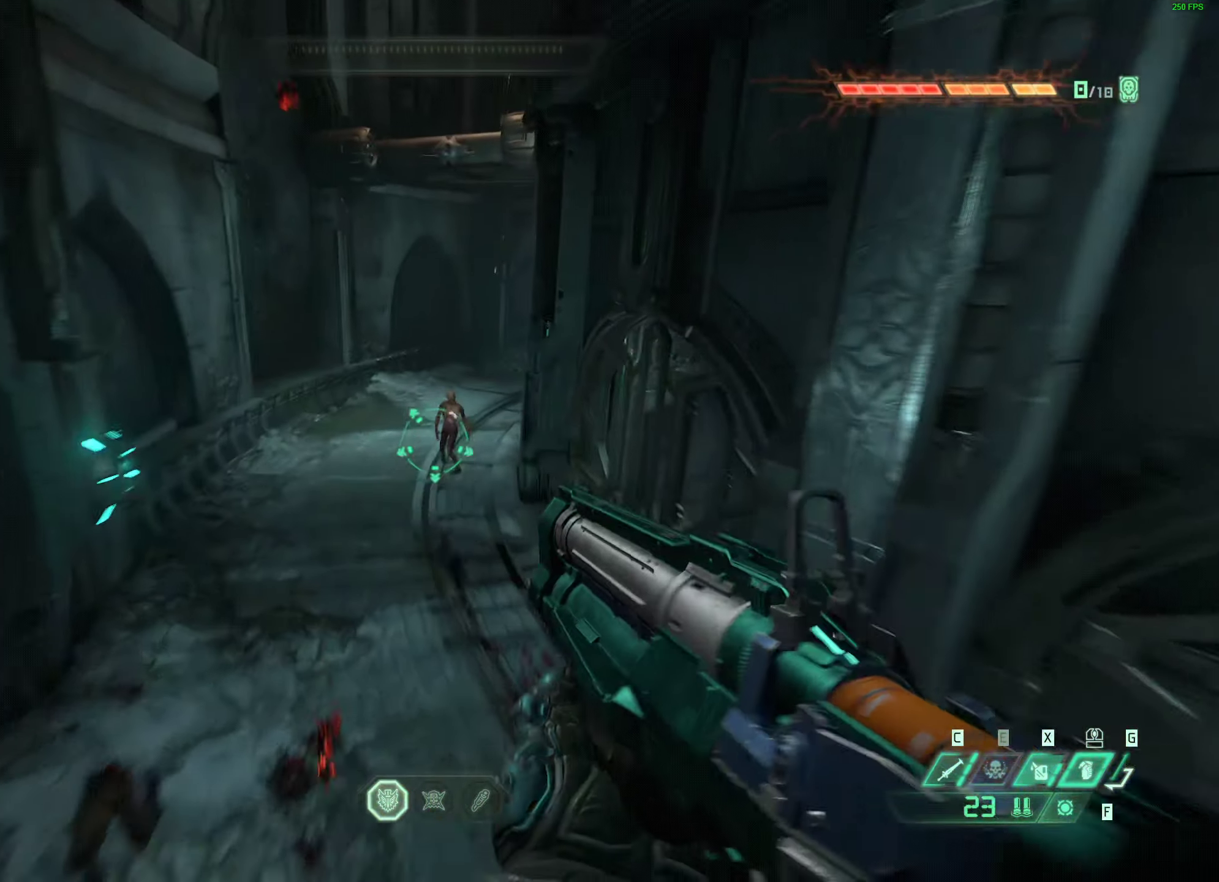
{"dt_ms": 500, "keys": ["a", "w"], "mouse": [], "events": [[67, "mouse_left", "down"], [233, "mouse_left", "up"], [250, "mouse_right", "up"], [333, "a", "down"]]}
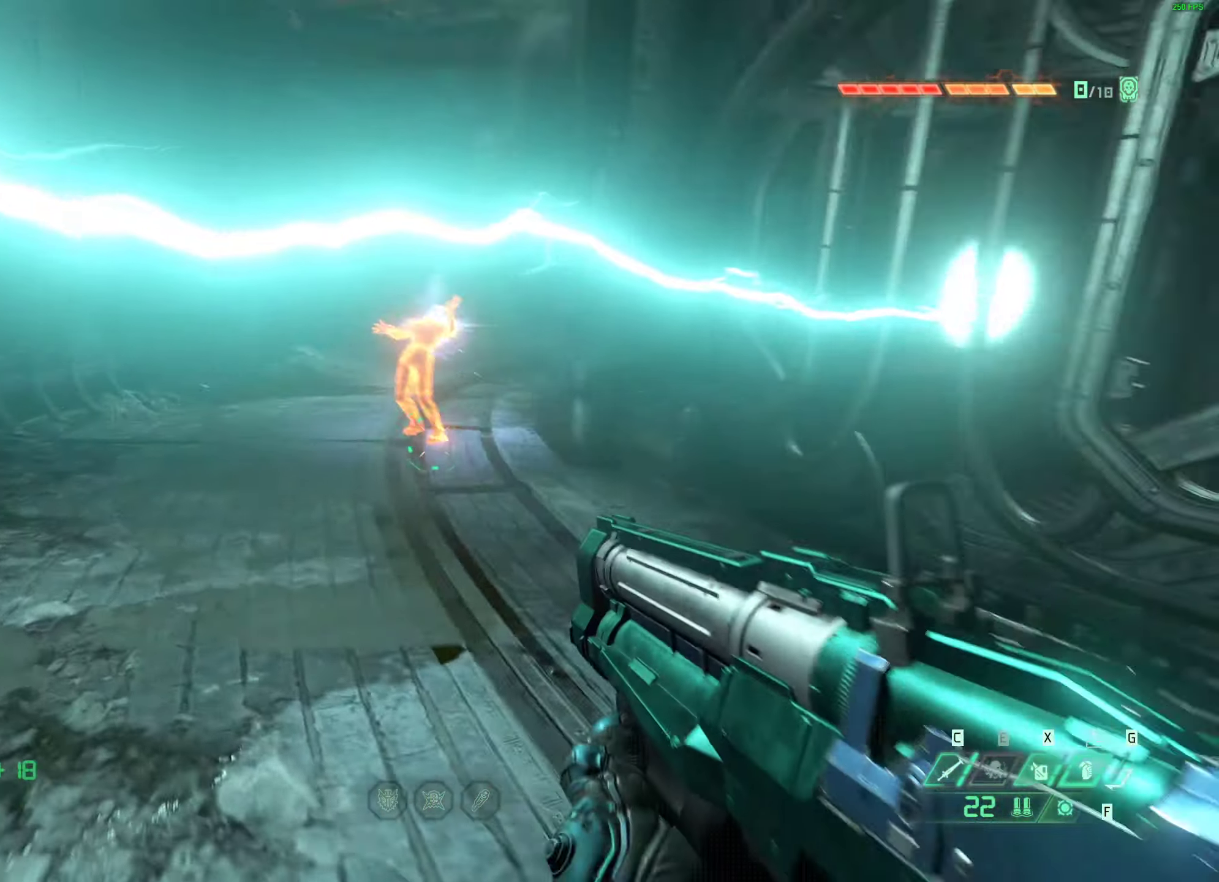
{"dt_ms": 500, "keys": ["a", "w"], "mouse": [], "events": [[50, "space", "down"], [150, "space", "up"], [250, "space", "down"], [417, "space", "up"]]}
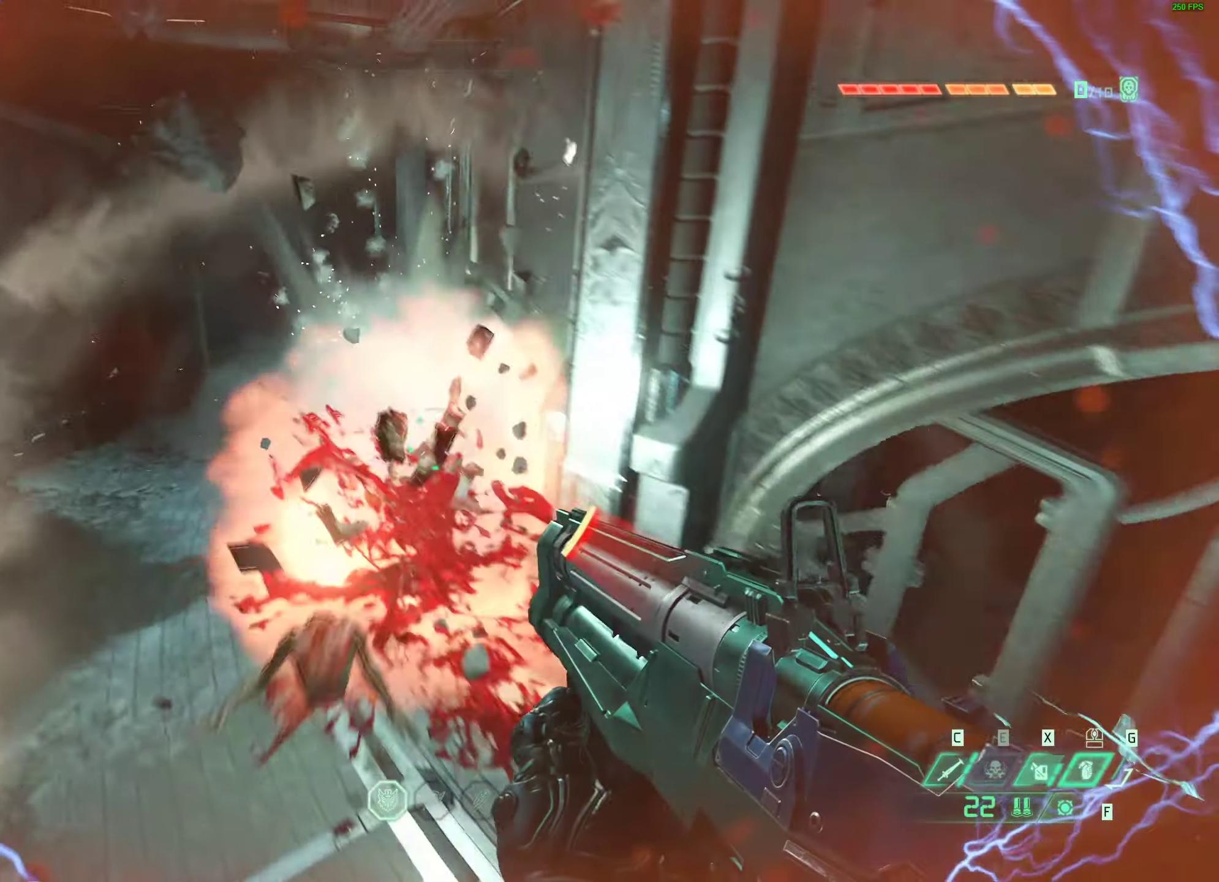
{"dt_ms": 500, "keys": ["w"], "mouse": [], "events": [[50, "shift", "down"], [183, "shift", "up"], [300, "a", "up"]]}
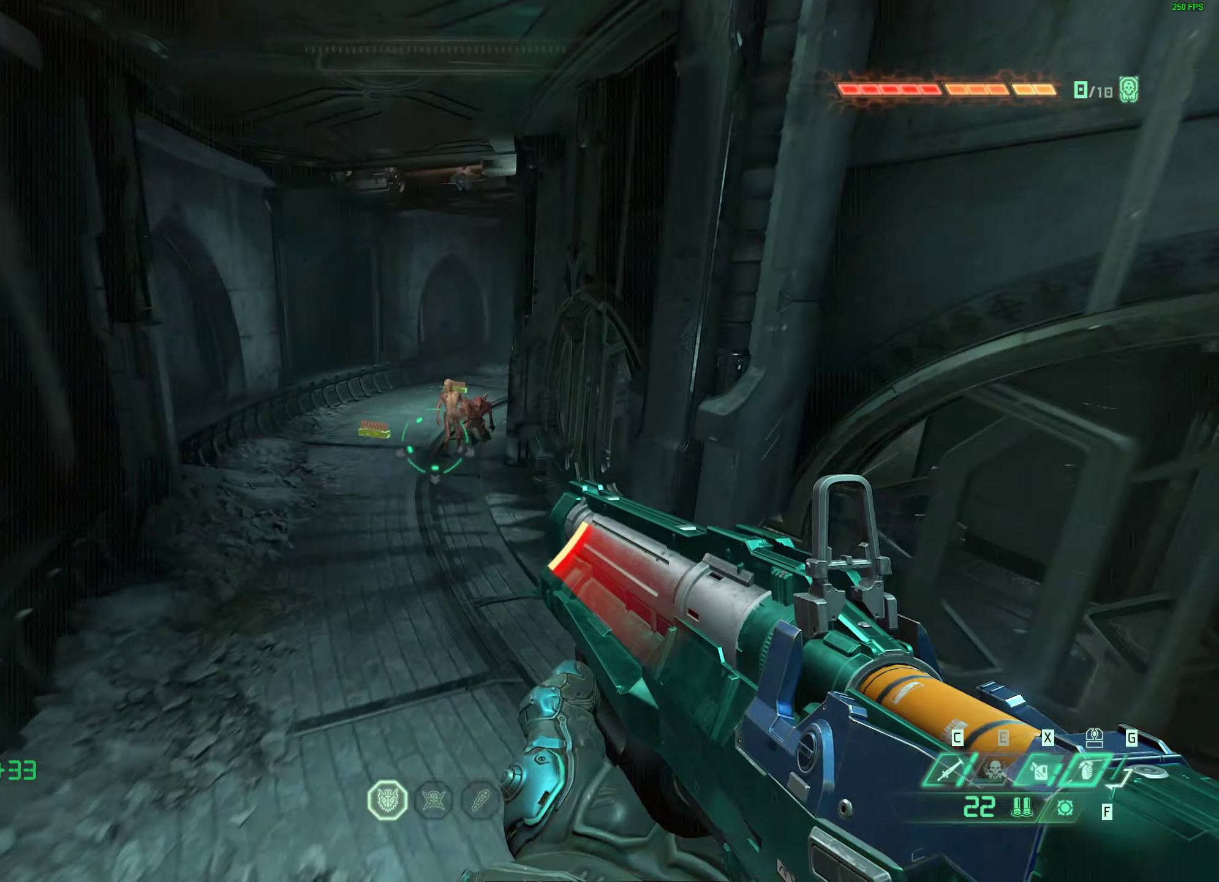
{"dt_ms": 500, "keys": ["a", "w"], "mouse": [], "events": [[83, "mouse_right", "down"], [217, "a", "down"], [217, "mouse_left", "down"], [317, "mouse_right", "up"], [333, "mouse_left", "up"]]}
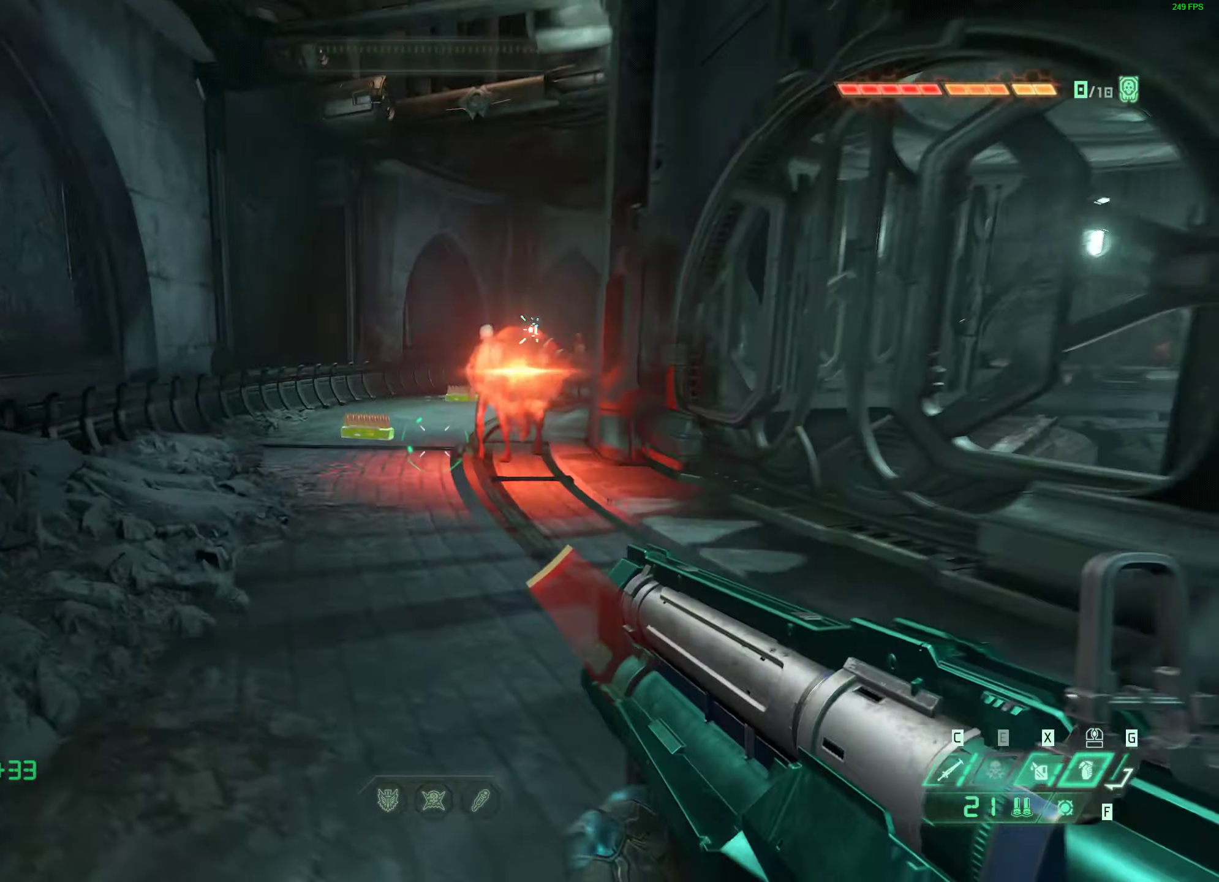
{"dt_ms": 500, "keys": ["a", "w"], "mouse": [], "events": [[167, "a", "up"], [200, "w", "up"], [333, "w", "down"], [433, "a", "down"]]}
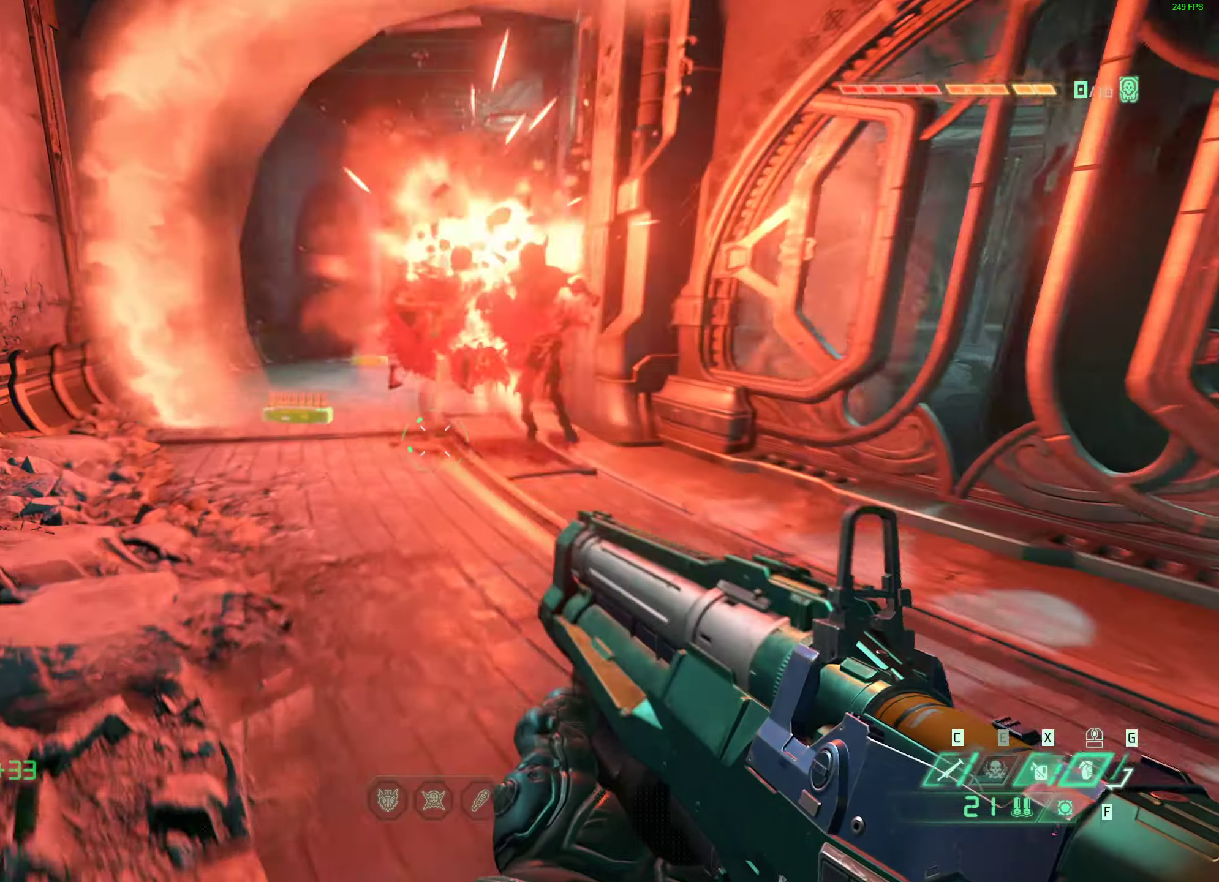
{"dt_ms": 516, "keys": ["a", "w"], "mouse": ["left", "right"], "events": [[283, "mouse_right", "down"], [433, "mouse_left", "down"]]}
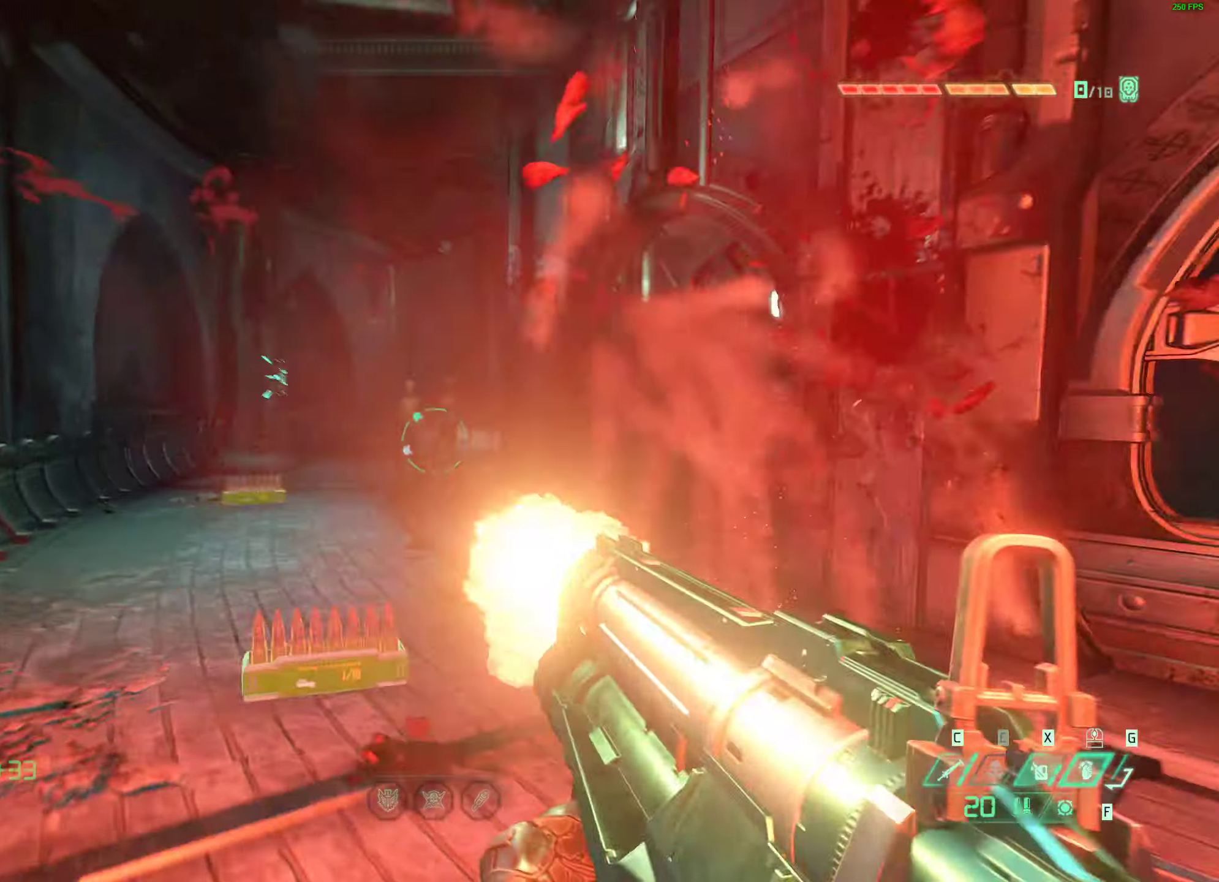
{"dt_ms": 500, "keys": ["a", "w"], "mouse": [], "events": [[33, "mouse_left", "up"], [33, "mouse_right", "up"], [33, "w", "up"], [250, "a", "up"], [367, "w", "down"], [483, "a", "down"]]}
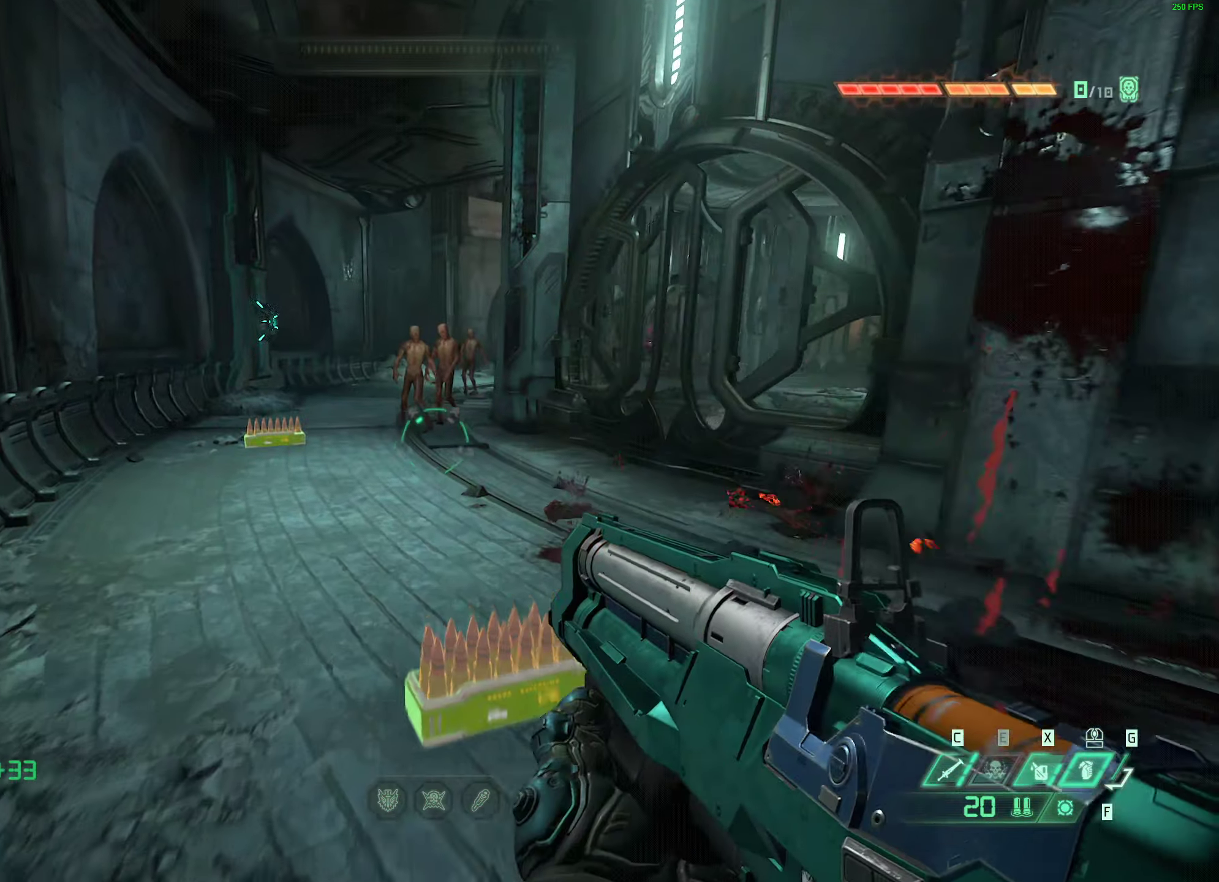
{"dt_ms": 500, "keys": ["a", "w"], "mouse": ["left", "right"], "events": [[33, "mouse_right", "down"], [367, "mouse_left", "down"]]}
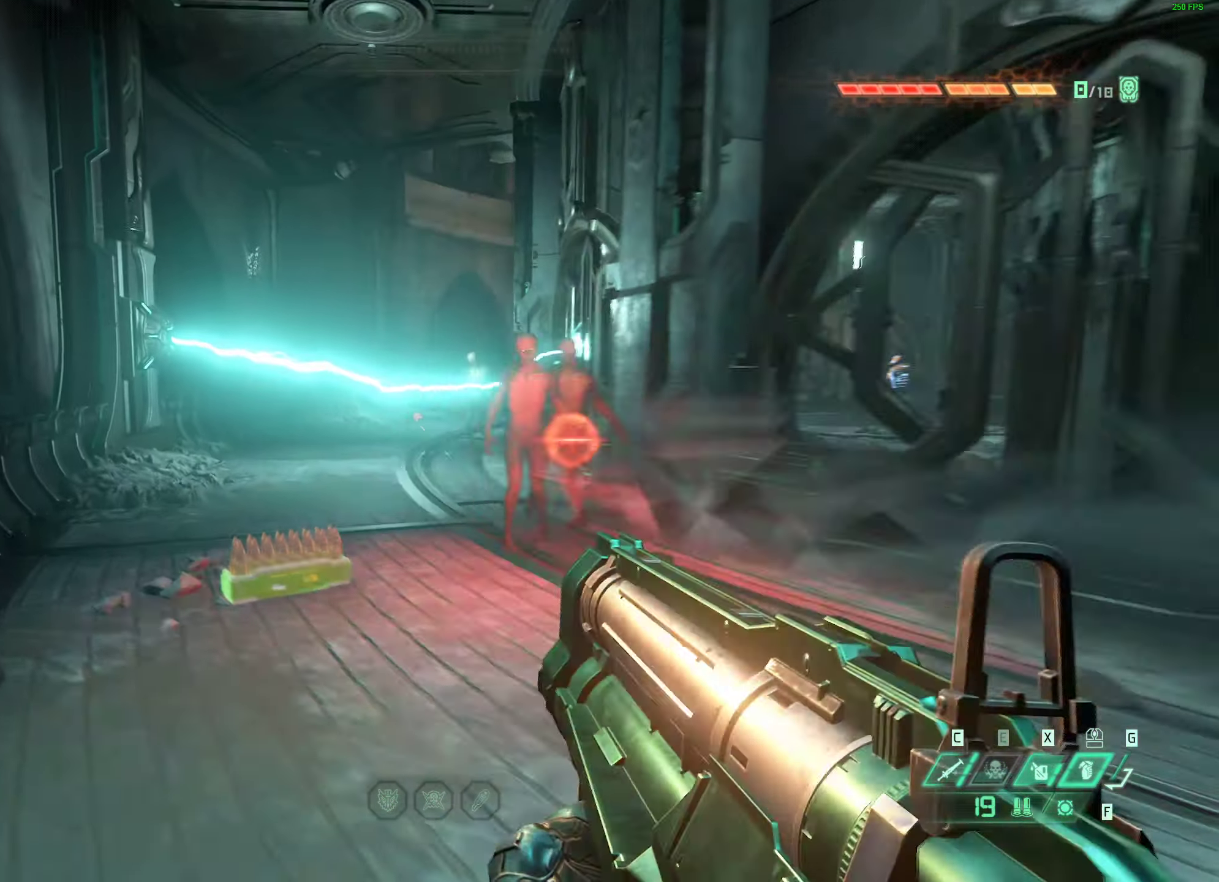
{"dt_ms": 500, "keys": [], "mouse": ["left", "right"], "events": [[33, "mouse_left", "up"], [283, "a", "up"], [283, "w", "up"], [400, "mouse_left", "down"]]}
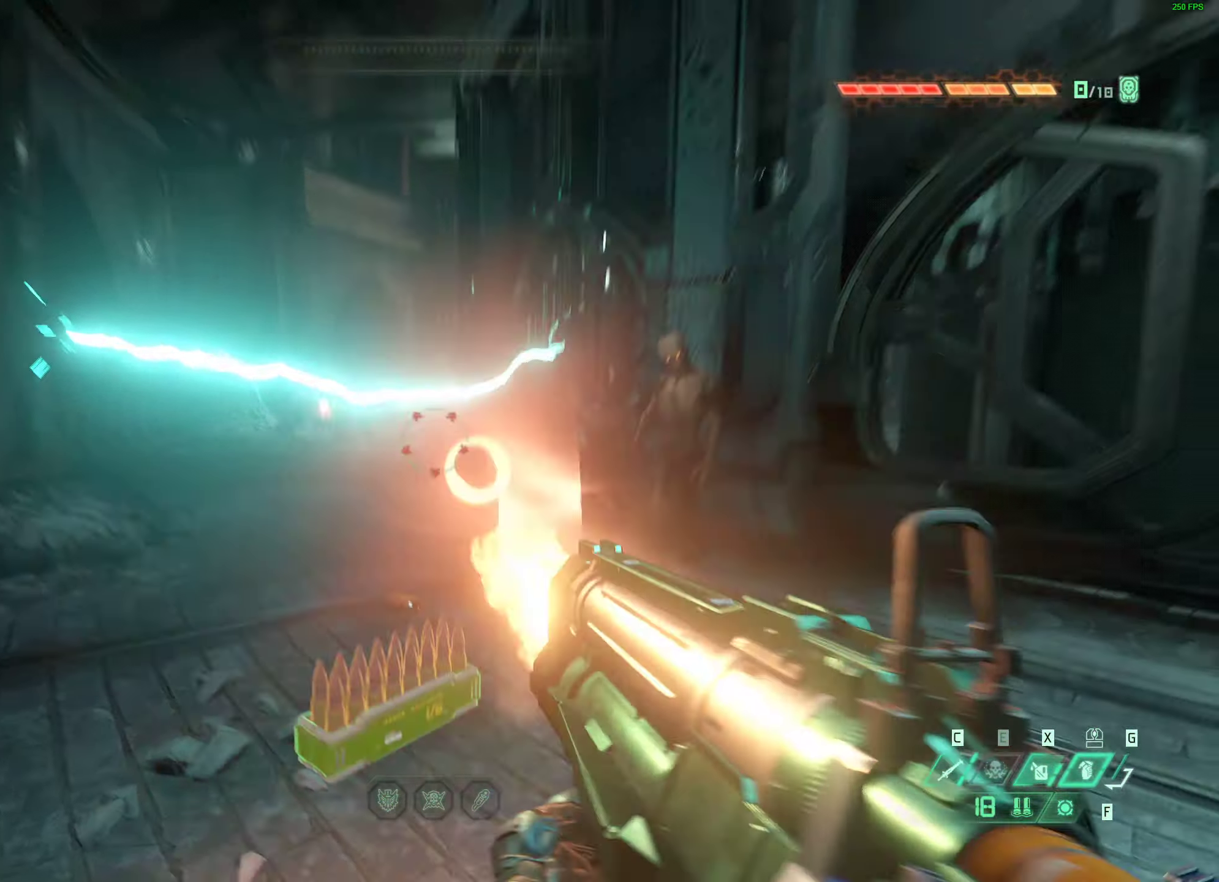
{"dt_ms": 500, "keys": ["a", "w"], "mouse": [], "events": [[100, "mouse_left", "up"], [167, "mouse_right", "up"], [217, "space", "down"], [250, "d", "down"], [400, "space", "up"], [450, "w", "down"], [483, "a", "down"], [483, "d", "up"]]}
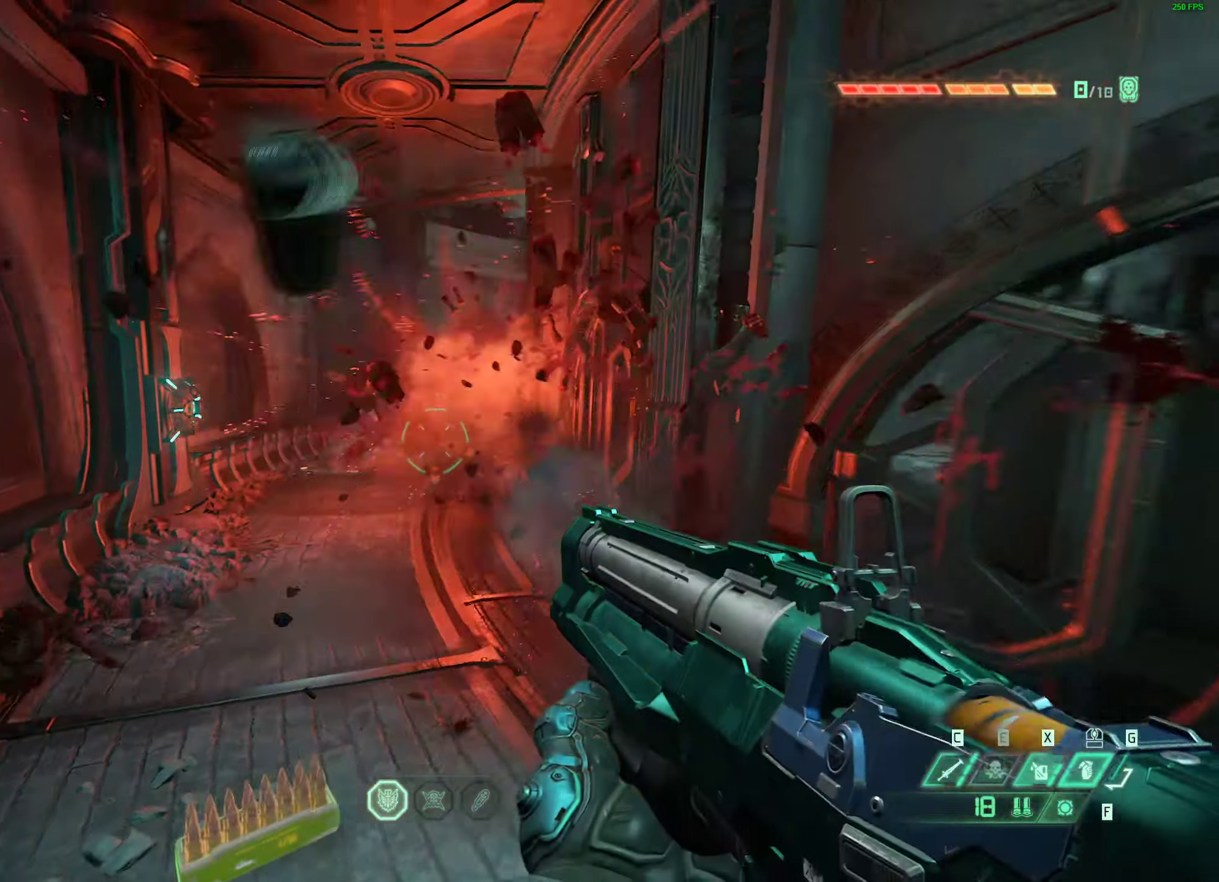
{"dt_ms": 500, "keys": ["shift", "w"], "mouse": ["right"], "events": [[33, "ctrl", "down"], [83, "mouse_right", "down"], [117, "w", "up"], [167, "w", "down"], [217, "ctrl", "up"], [250, "a", "up"], [500, "shift", "down"]]}
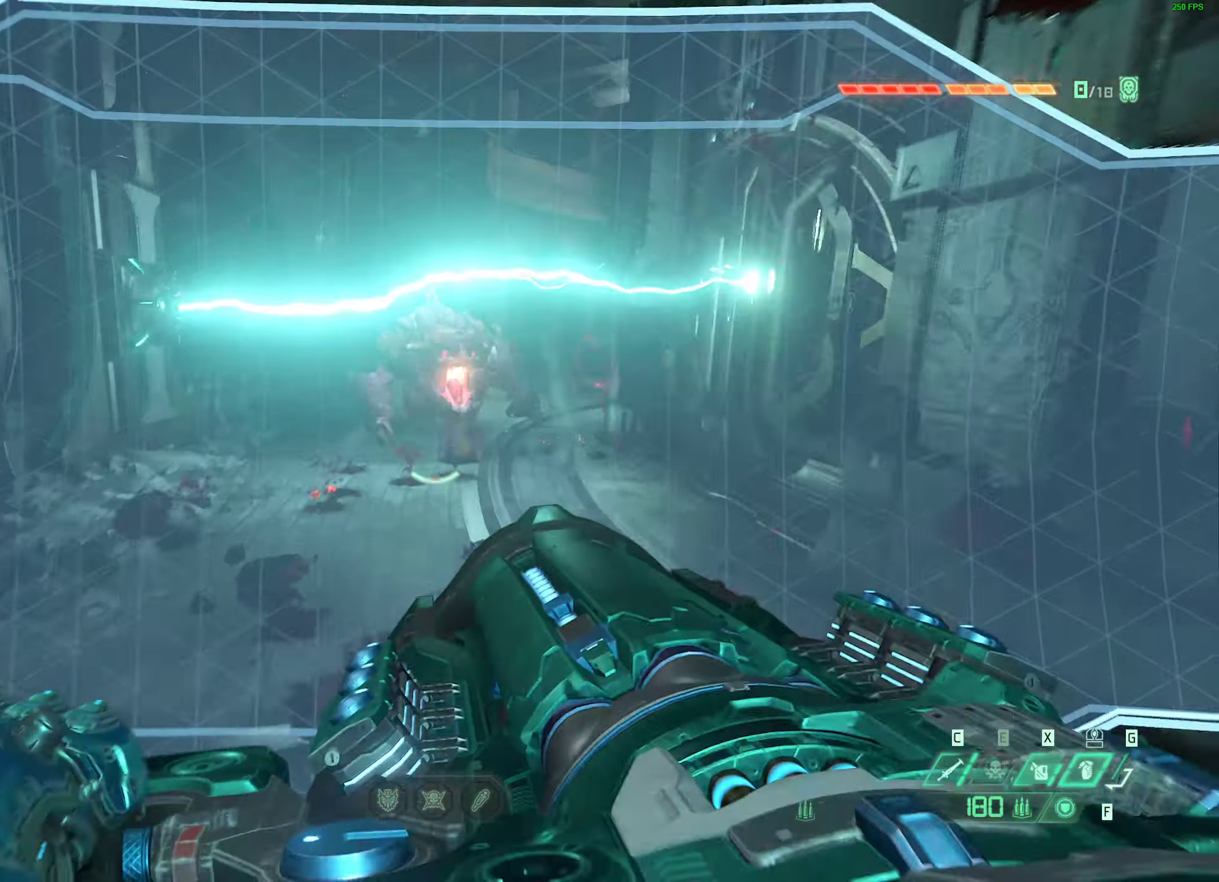
{"dt_ms": 500, "keys": ["w"], "mouse": ["right"], "events": [[117, "shift", "up"], [283, "mouse_mb5", "down"], [333, "mouse_mb5", "up"]]}
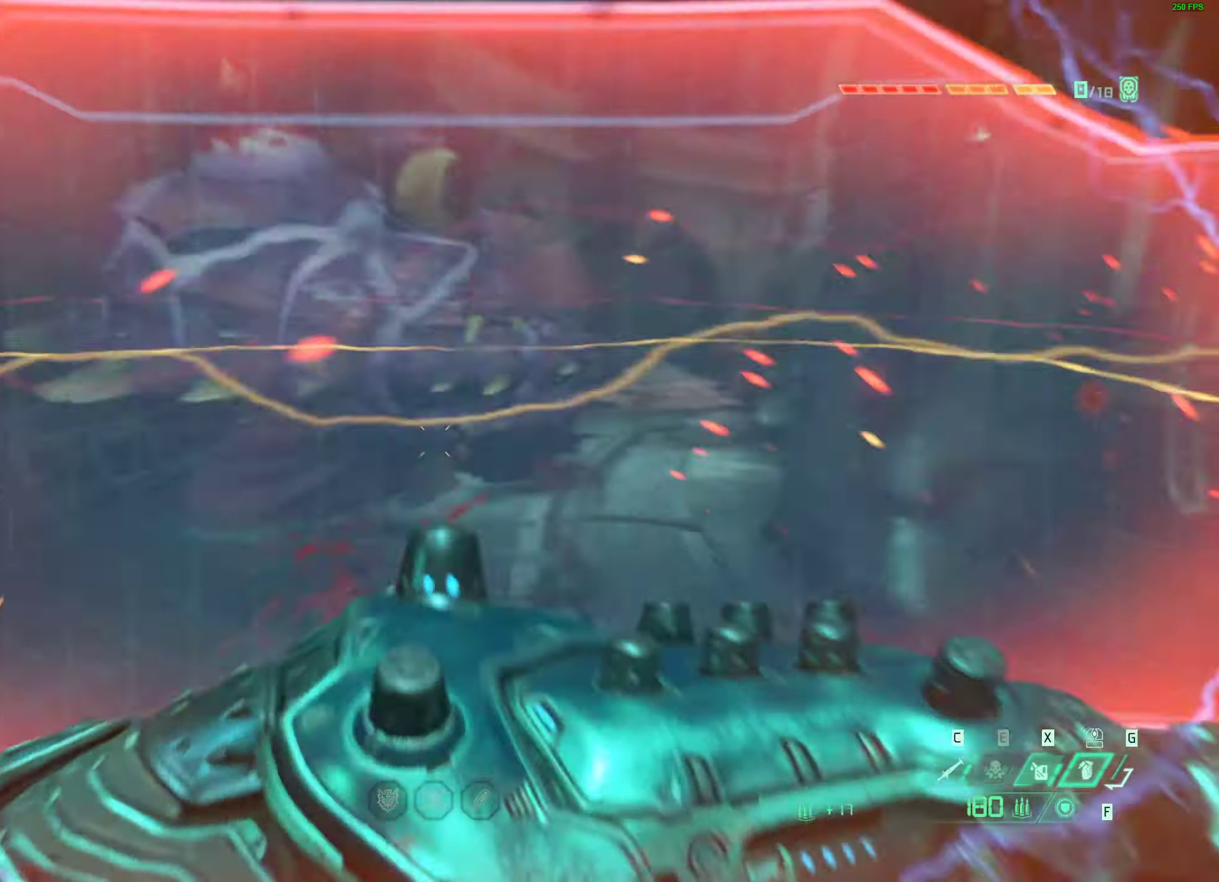
{"dt_ms": 500, "keys": ["a", "shift", "w"], "mouse": [], "events": [[117, "mouse_right", "up"], [233, "a", "down"], [300, "shift", "down"]]}
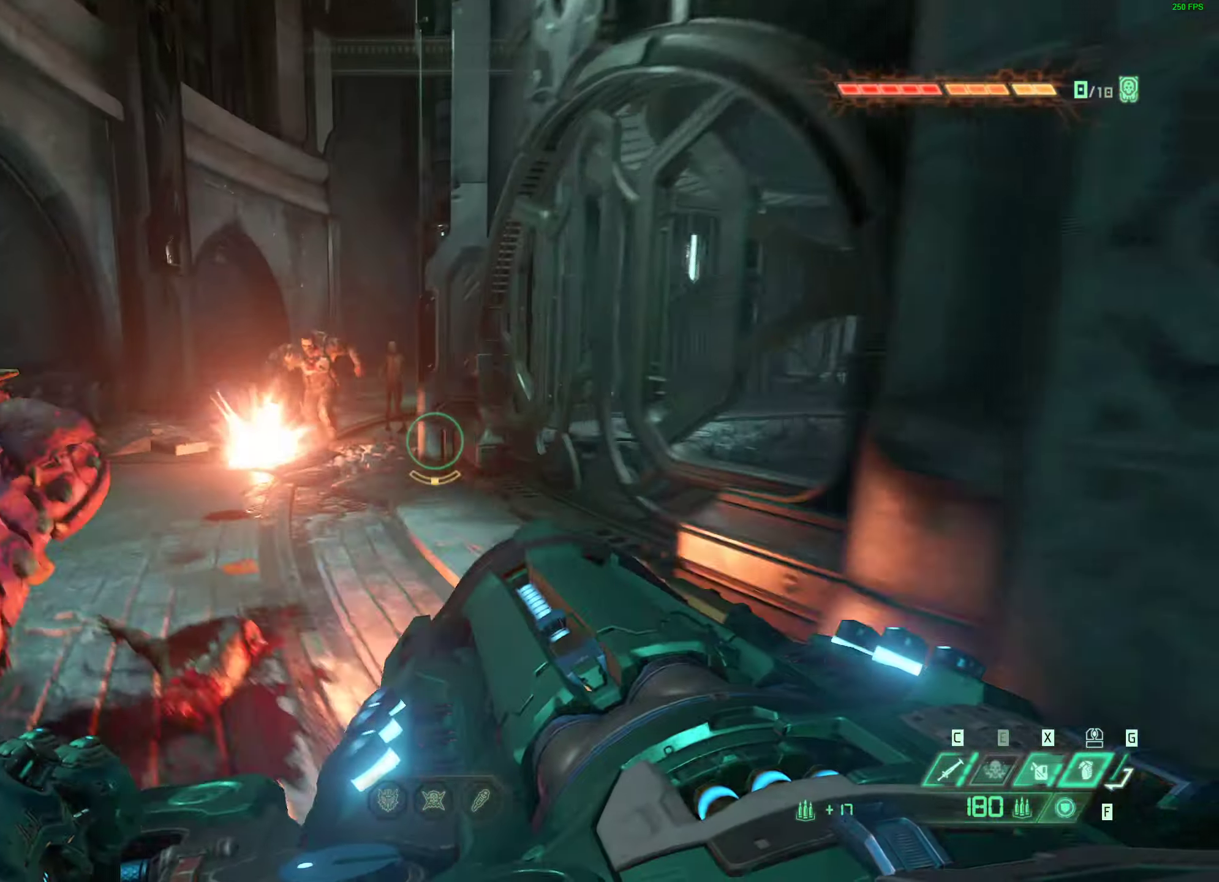
{"dt_ms": 500, "keys": ["4", "a"], "mouse": [], "events": [[33, "shift", "up"], [33, "w", "up"], [433, "4", "down"]]}
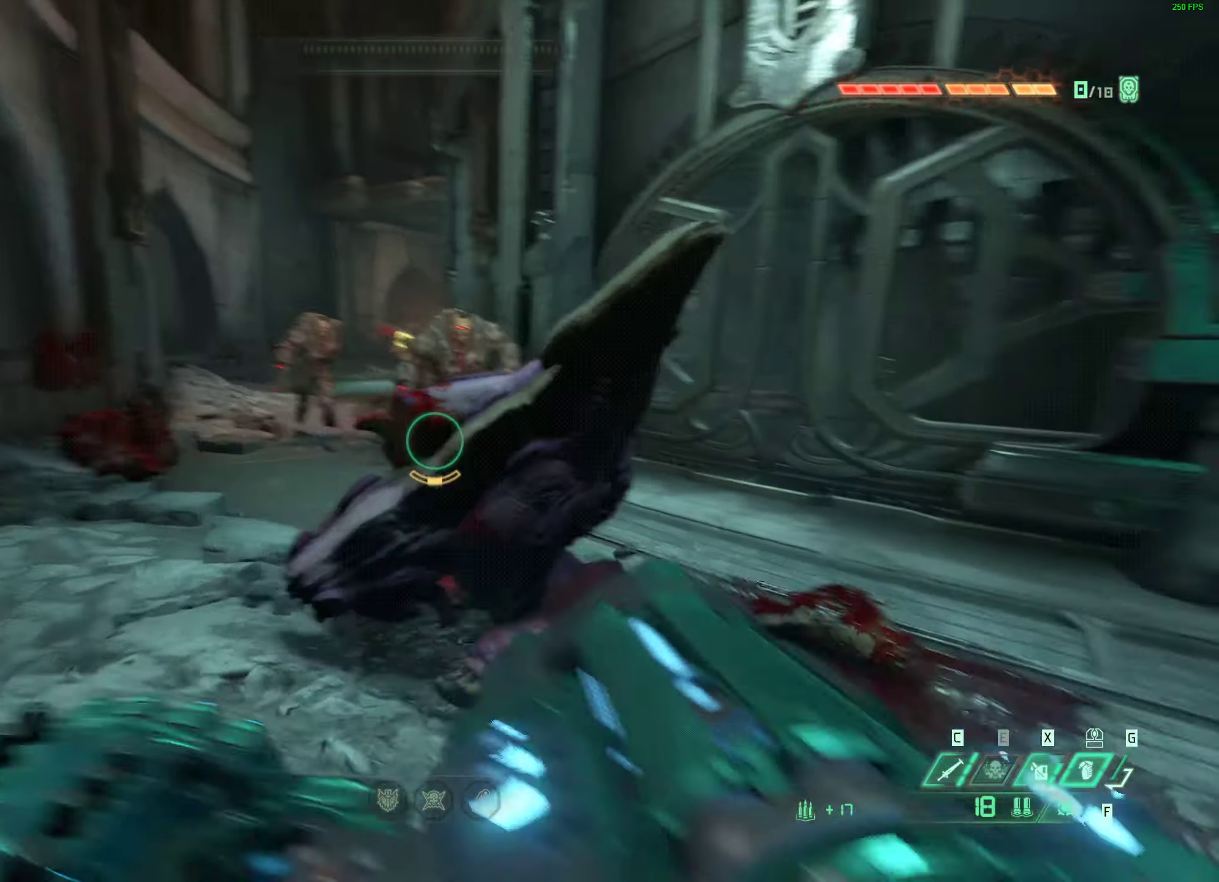
{"dt_ms": 500, "keys": [], "mouse": ["right"], "events": [[50, "4", "up"], [150, "w", "down"], [217, "mouse_right", "down"], [233, "e", "down"], [283, "a", "up"], [333, "a", "down"], [350, "e", "up"], [367, "w", "up"], [467, "a", "up"]]}
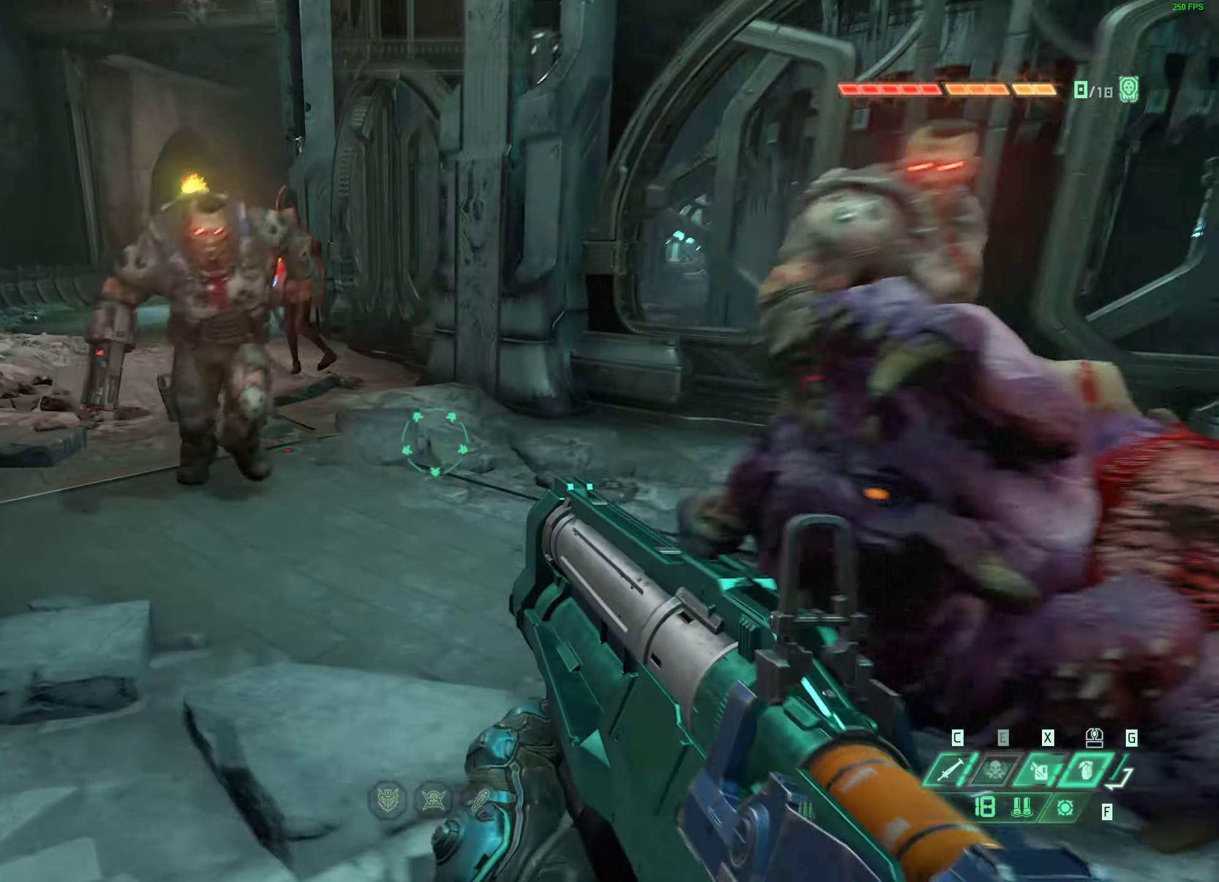
{"dt_ms": 484, "keys": ["d", "space"], "mouse": ["right"], "events": [[33, "d", "down"], [83, "s", "down"], [250, "space", "down"], [334, "s", "up"], [367, "space", "up"], [484, "space", "down"]]}
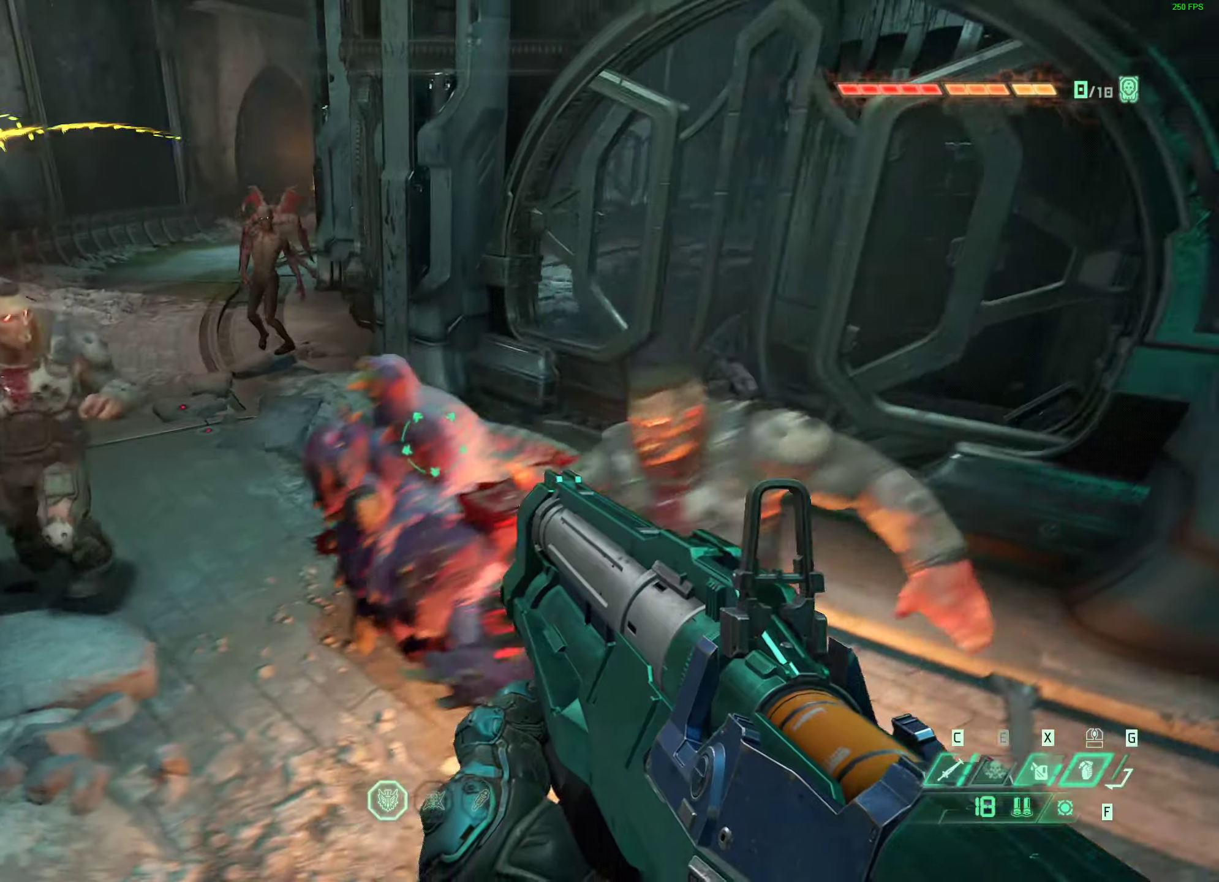
{"dt_ms": 500, "keys": ["a"], "mouse": [], "events": [[116, "d", "up"], [133, "a", "down"], [166, "space", "up"], [316, "mouse_right", "up"], [333, "s", "down"], [500, "s", "up"]]}
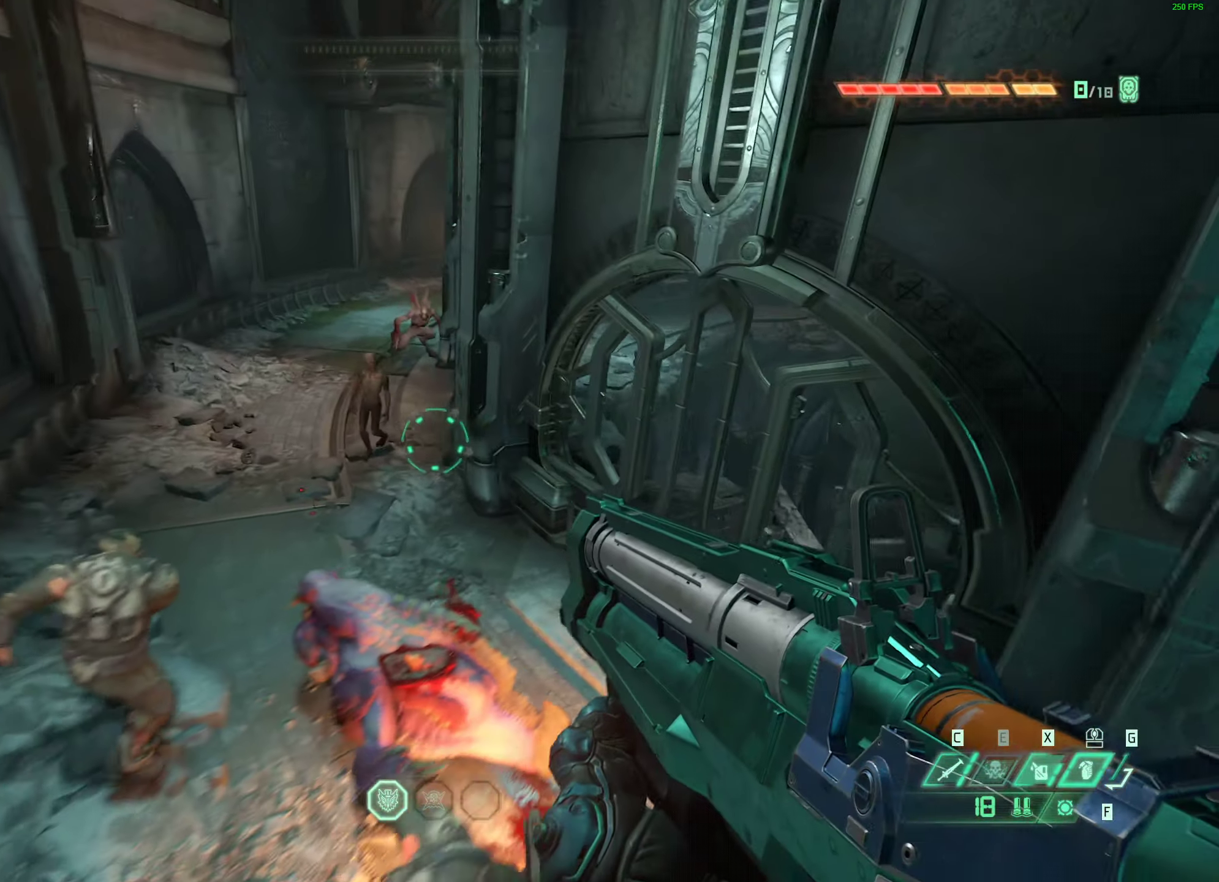
{"dt_ms": 500, "keys": ["a"], "mouse": [], "events": []}
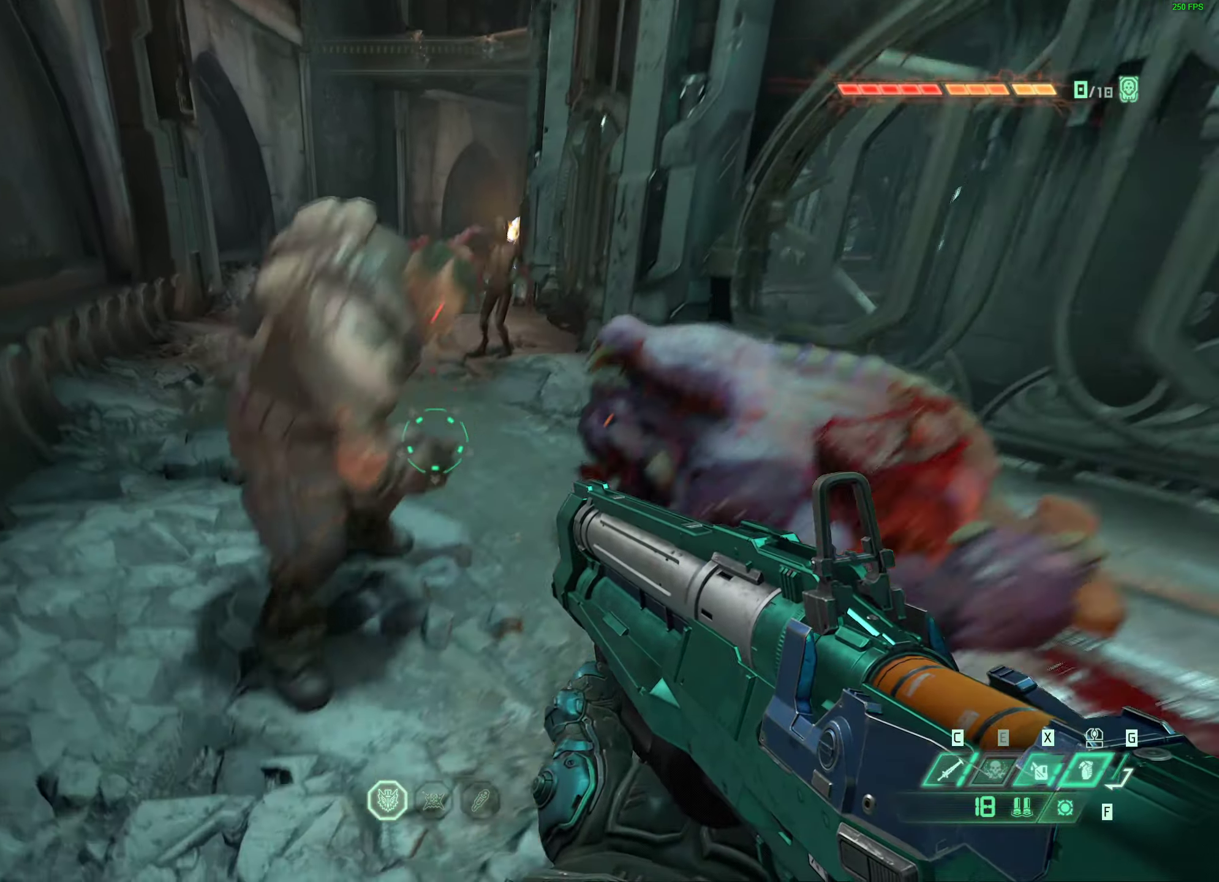
{"dt_ms": 500, "keys": ["a", "w"], "mouse": [], "events": [[33, "space", "down"], [166, "space", "up"], [166, "w", "down"], [283, "a", "up"], [283, "space", "down"], [466, "space", "up"], [500, "a", "down"]]}
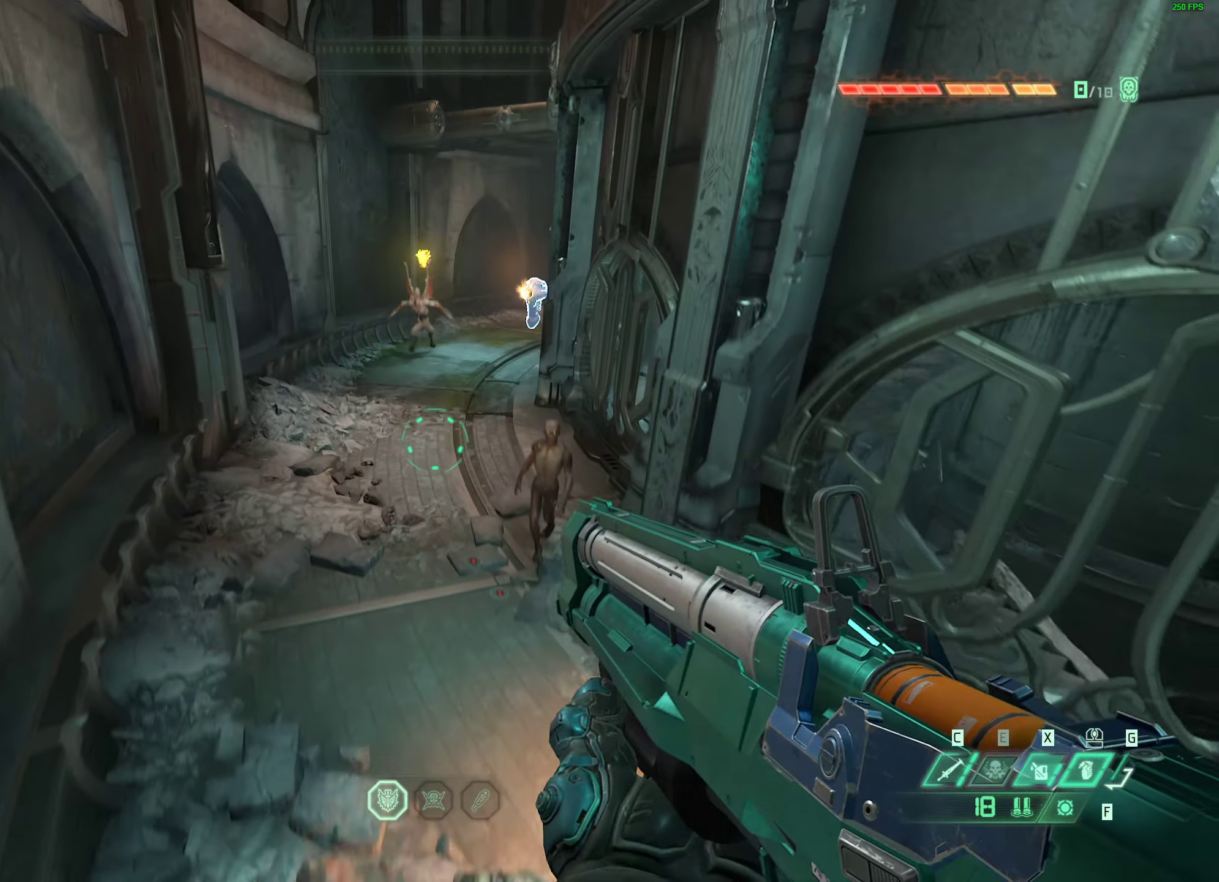
{"dt_ms": 500, "keys": ["w"], "mouse": [], "events": [[450, "a", "up"]]}
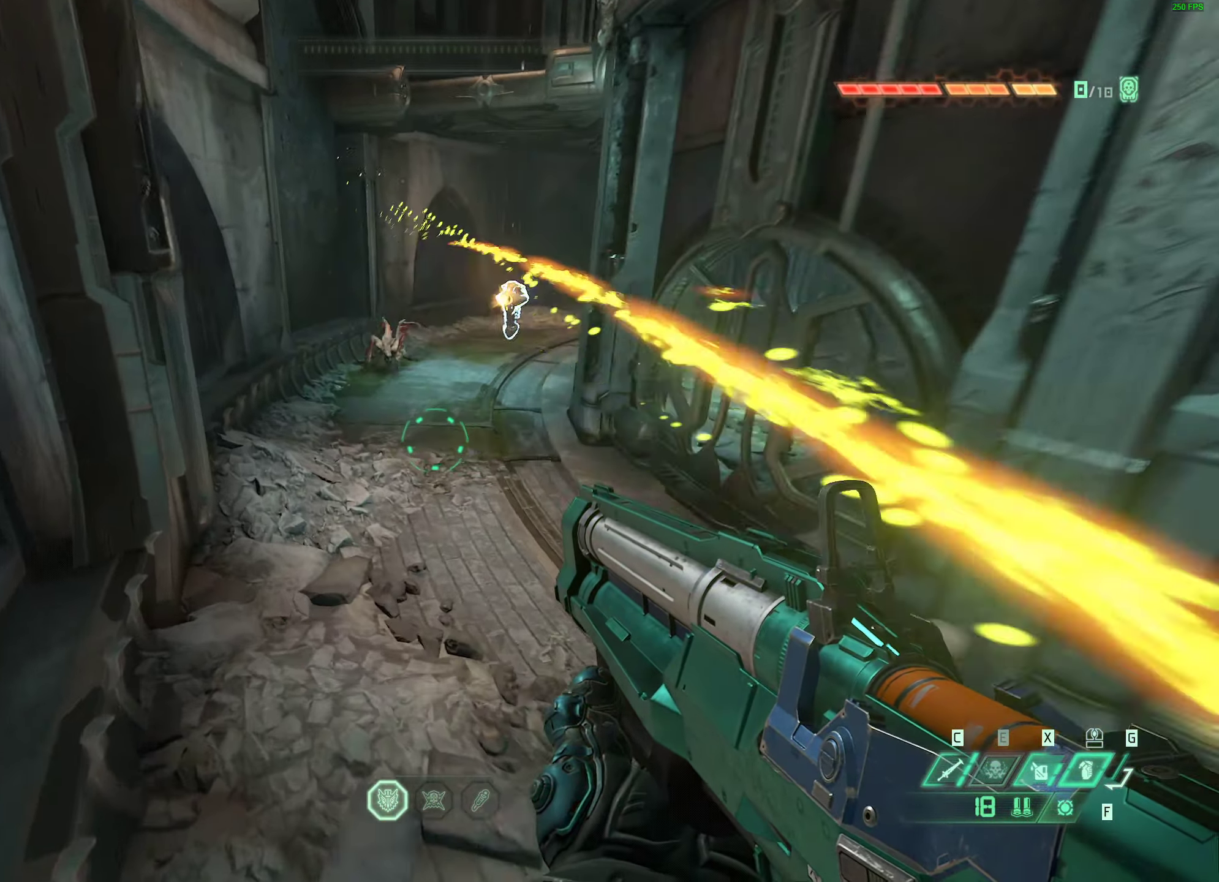
{"dt_ms": 500, "keys": ["a"], "mouse": [], "events": [[83, "a", "down"], [166, "w", "up"]]}
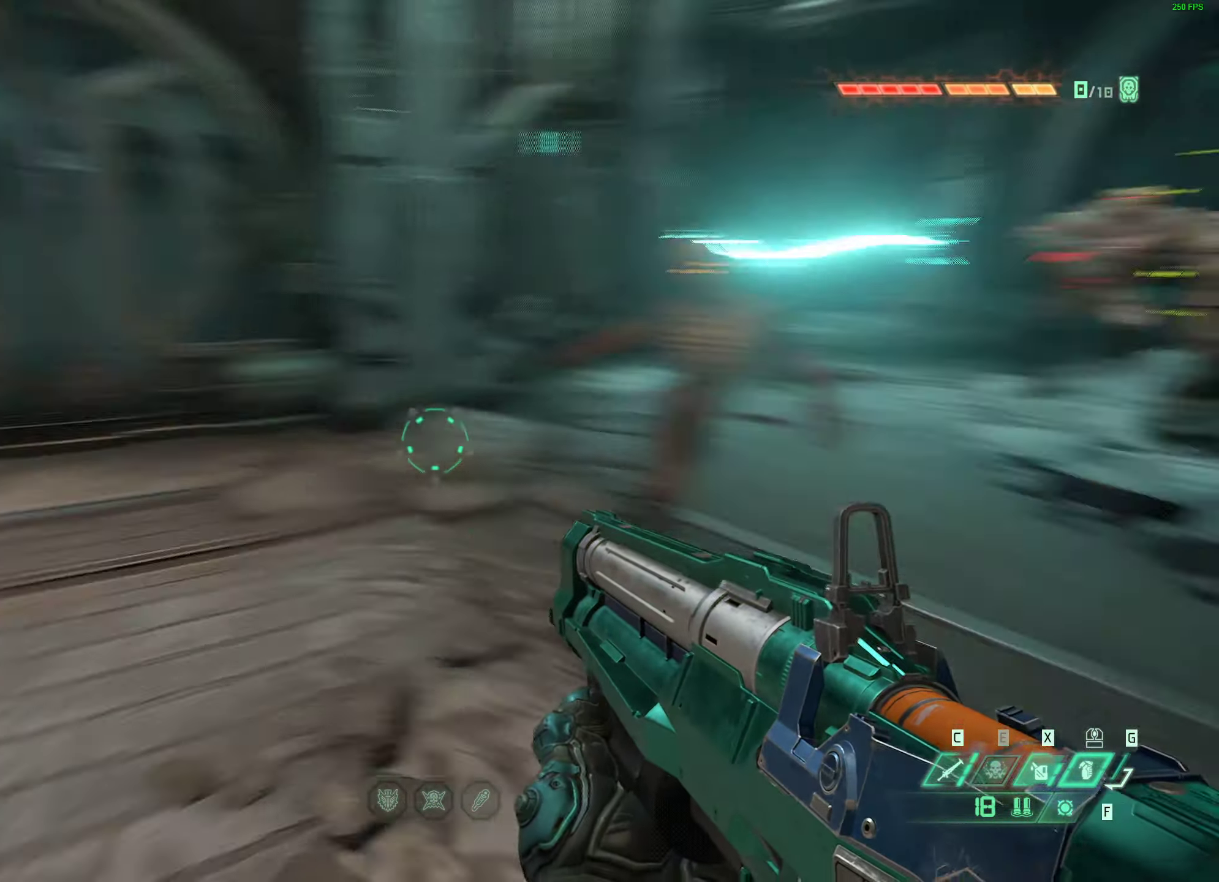
{"dt_ms": 500, "keys": ["w"], "mouse": [], "events": [[33, "space", "down"], [166, "space", "up"], [216, "w", "down"], [300, "space", "down"], [400, "a", "up"], [416, "space", "up"]]}
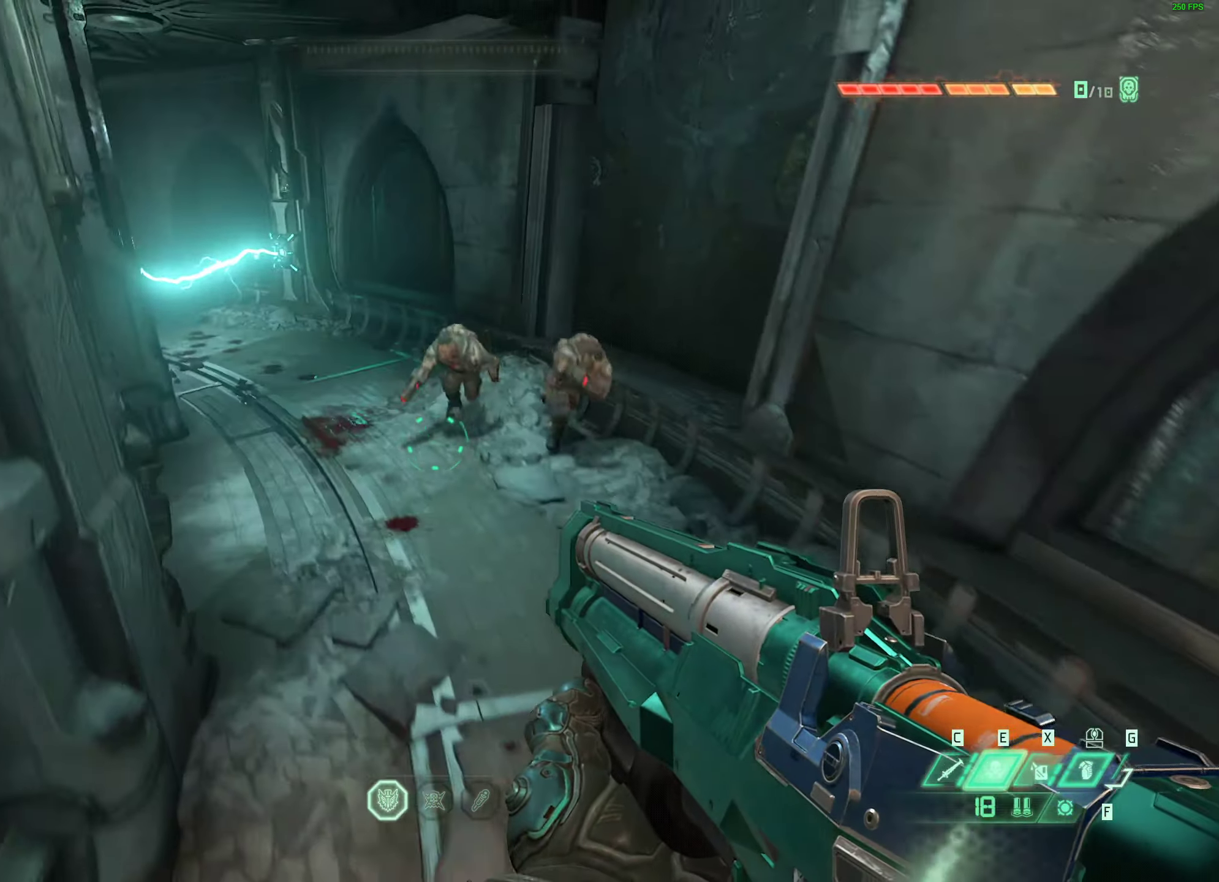
{"dt_ms": 500, "keys": ["a"], "mouse": [], "events": [[100, "shift", "down"], [233, "shift", "up"], [283, "a", "down"], [283, "w", "up"]]}
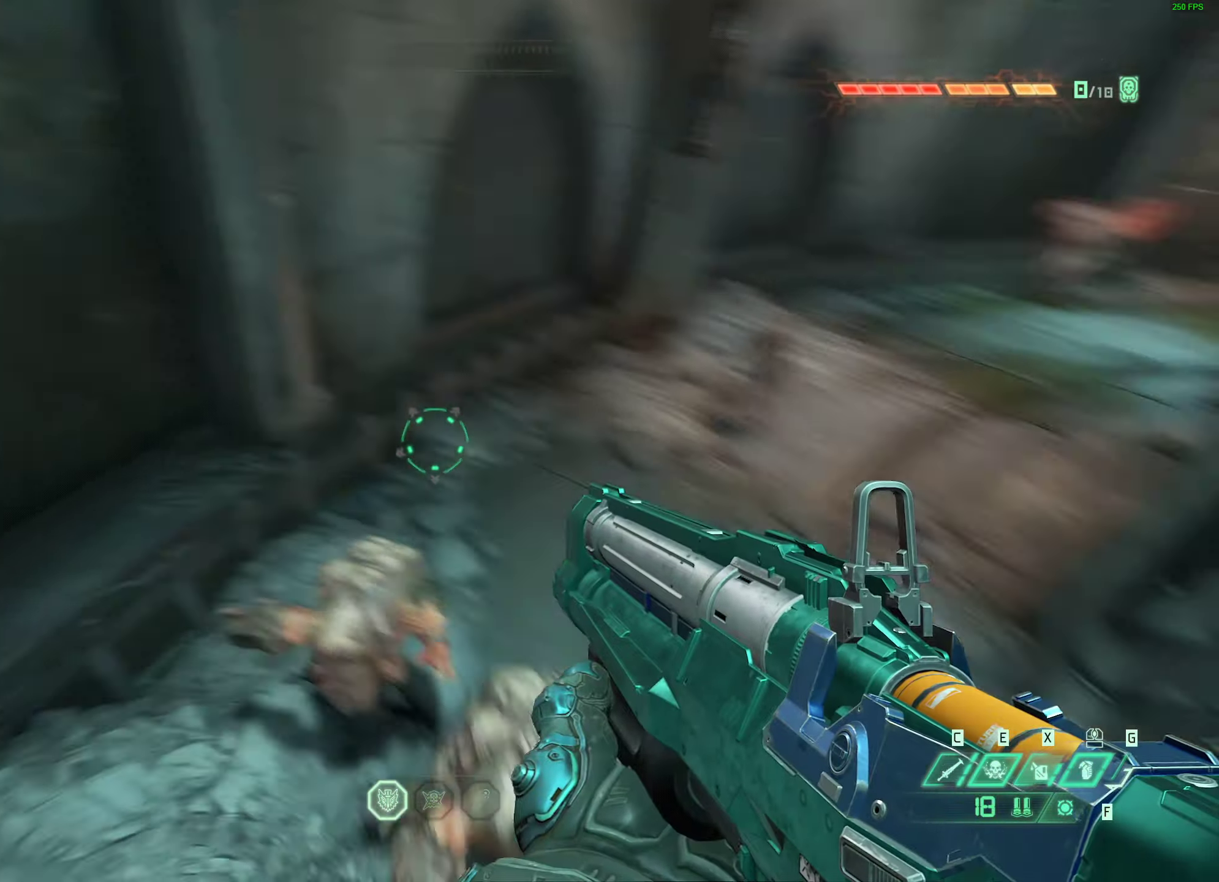
{"dt_ms": 500, "keys": [], "mouse": ["left", "right"], "events": [[16, "s", "down"], [133, "e", "down"], [250, "e", "up"], [266, "s", "up"], [283, "mouse_right", "down"], [416, "mouse_left", "down"], [483, "a", "up"]]}